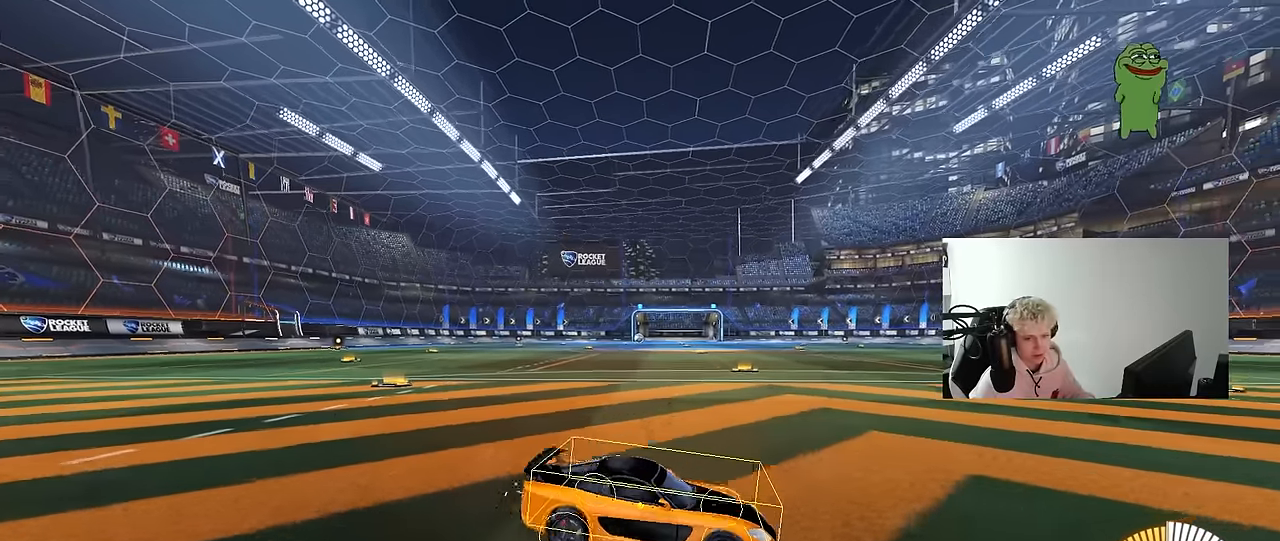
Gameplay with keyboard and mouse; each line is a JSON object with the keys and mouse buttons held at the frame after it. "events" lists presses ("down") and releases ("up") of "1", "2", "3", "4", "5", "a", "alt", "c", "caps_lock", "ctrl", "d", "e", "f", "g", "q", "r", "s", "shift", "space", "t", "tab", "v", "w", "x", "z", "mouse_left", "mouse_wheel" and "mouse_right" between this image and that frame as [ms after this image, input, new state], when the widget could be followed in between. "mouse_left", "mouse_wheel", "mouse_right" = the "left", "wheel", "right" buttons of the "mouse" list. No other keys are recorded. "wheel" means that the mouse wheel is clicked or scrolled. "mouse_move" is the direction in which the mouse moves at that frame (one of eight, or "still"), when it could be read.
{"keys": ["w"], "mouse": [], "mouse_move": "still", "events": [[33, "w", "up"], [67, "mouse_right", "up"], [117, "s", "down"], [350, "mouse_right", "down"], [350, "s", "up"], [400, "mouse_right", "up"], [500, "w", "down"]]}
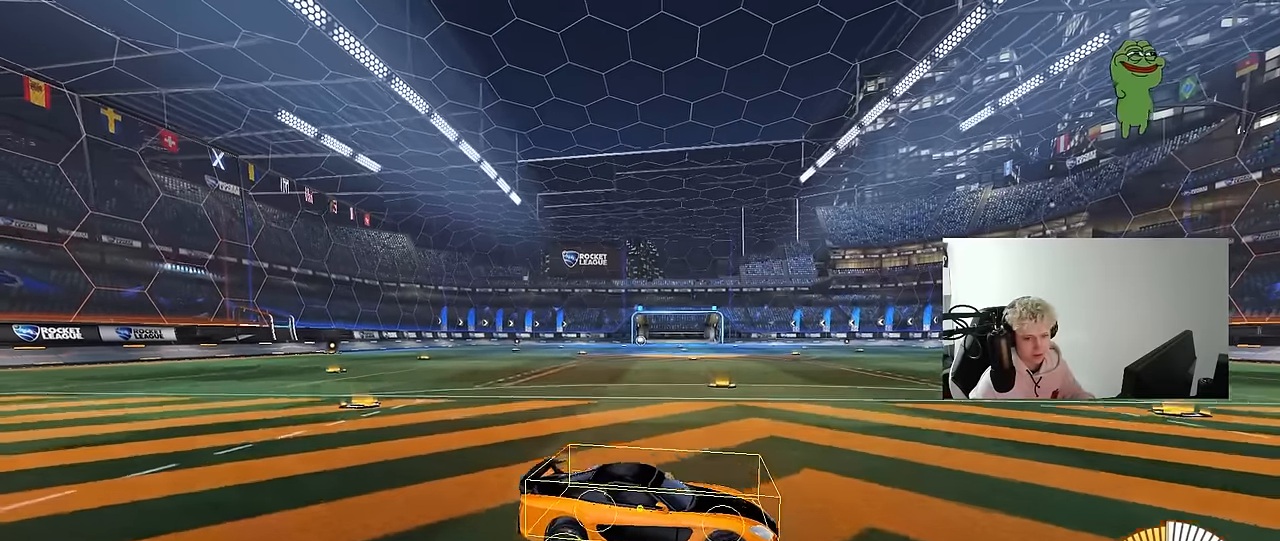
{"keys": ["s"], "mouse": [], "mouse_move": "still", "events": [[183, "w", "up"], [317, "mouse_left", "down"], [317, "s", "down"], [467, "mouse_left", "up"]]}
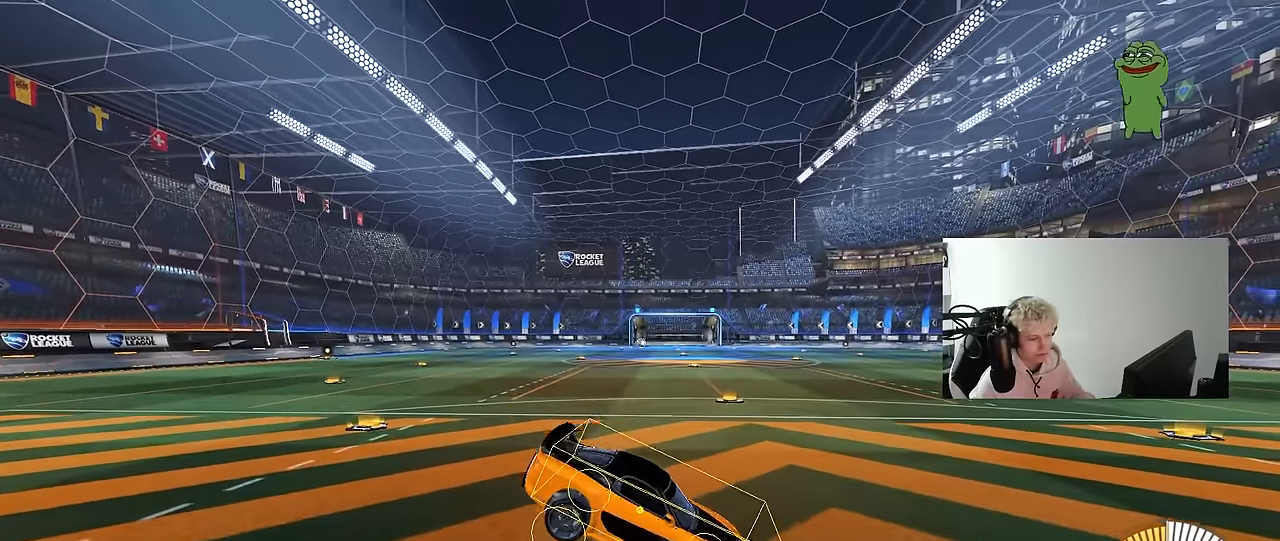
{"keys": ["s"], "mouse": ["right"], "mouse_move": "still", "events": [[200, "s", "up"], [333, "w", "down"], [383, "mouse_right", "down"], [483, "s", "down"], [483, "w", "up"]]}
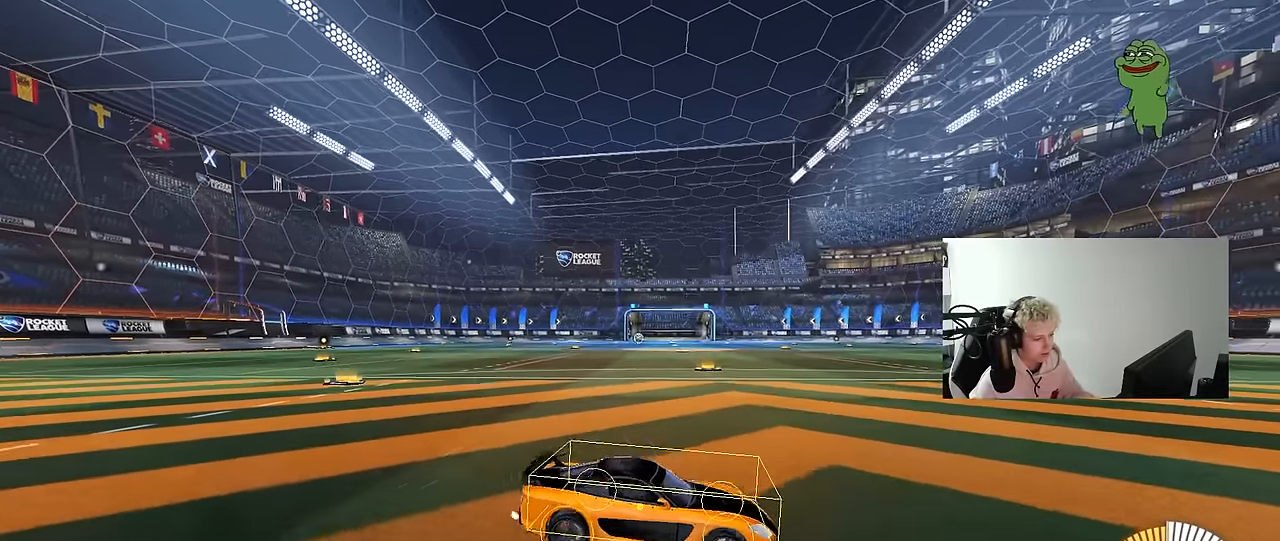
{"keys": [], "mouse": [], "mouse_move": "still", "events": [[33, "mouse_right", "up"], [267, "s", "up"], [350, "d", "down"], [450, "d", "up"]]}
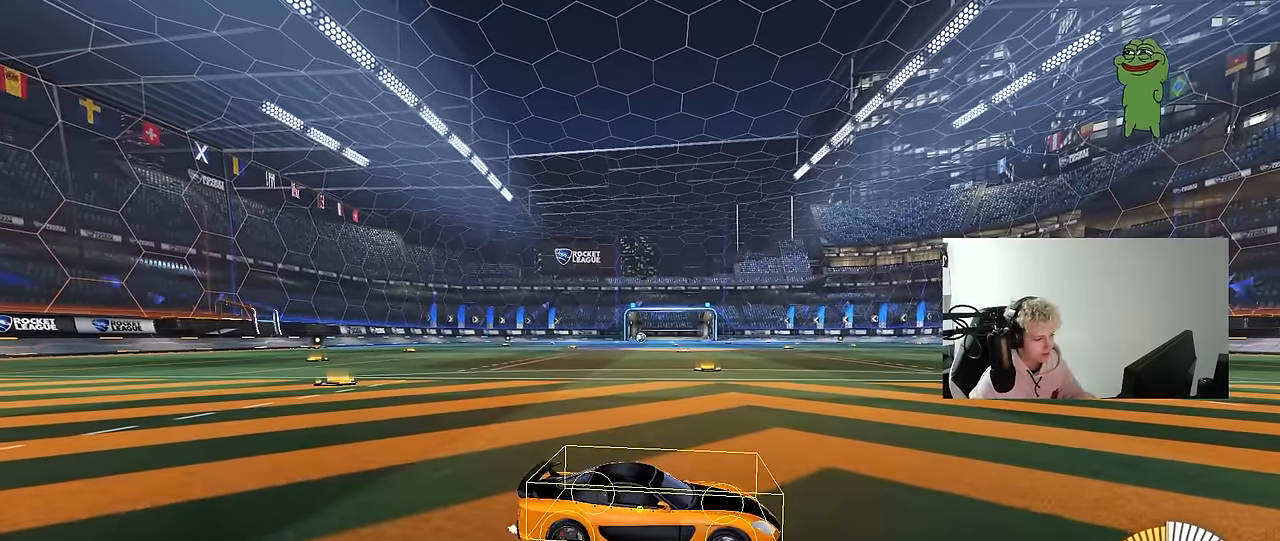
{"keys": ["z"], "mouse": [], "mouse_move": "still", "events": [[284, "z", "down"]]}
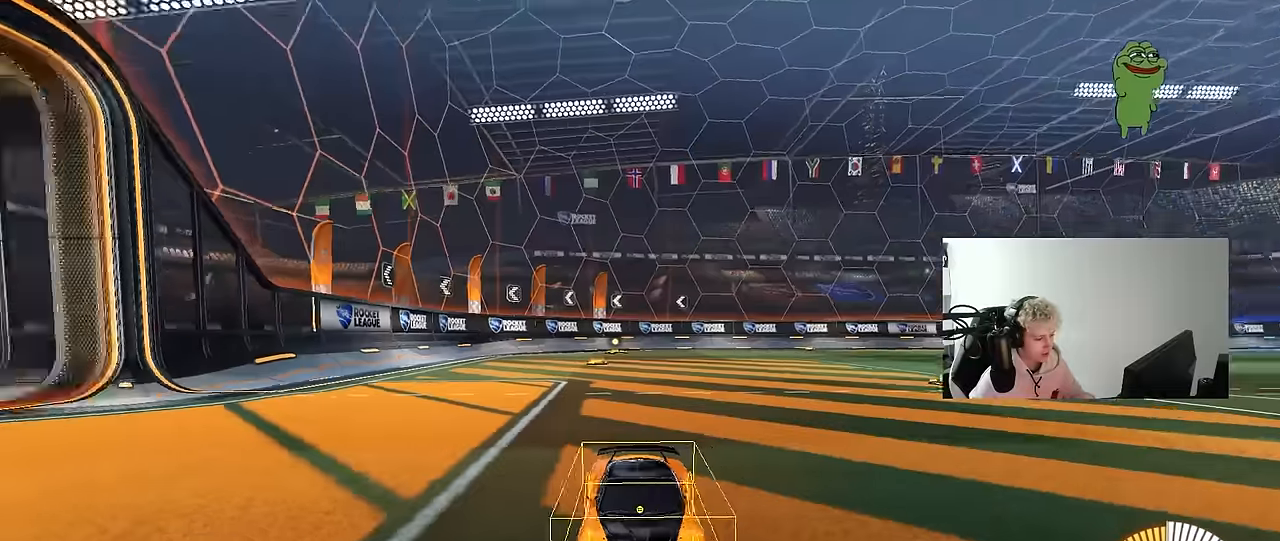
{"keys": [], "mouse": [], "mouse_move": "still"}
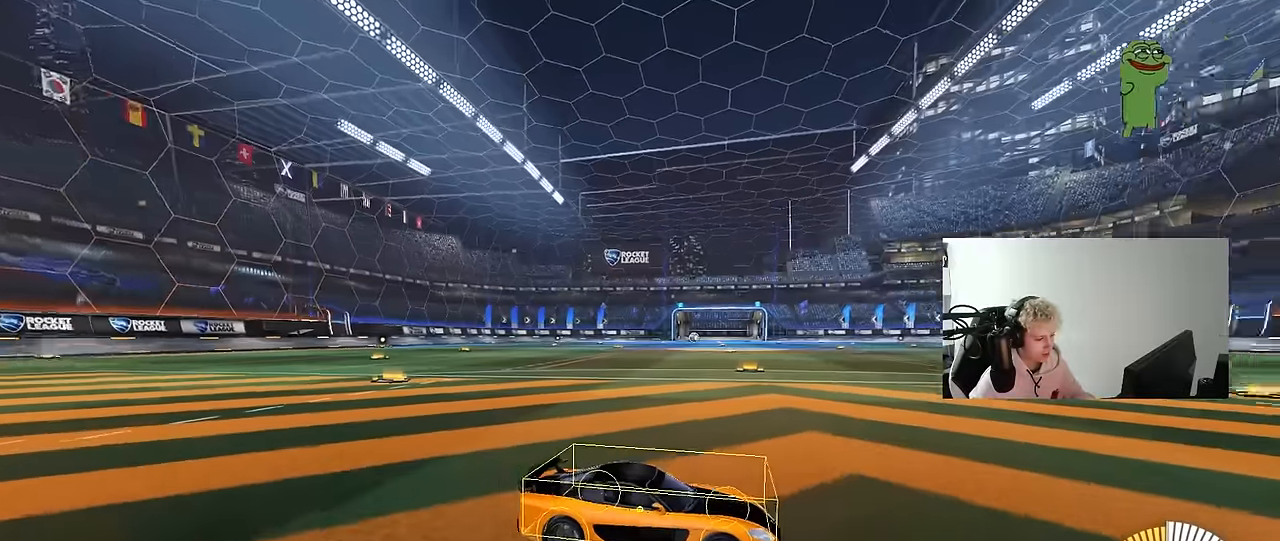
{"keys": [], "mouse": [], "mouse_move": "still", "events": [[217, "d", "down"], [217, "s", "down"], [300, "s", "up"], [350, "d", "up"]]}
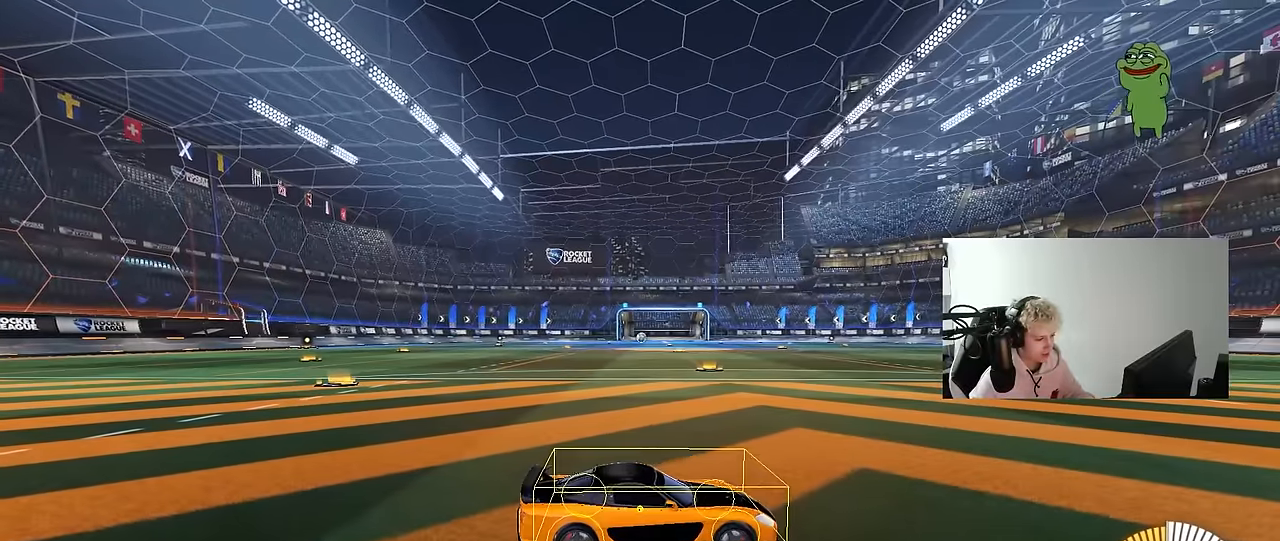
{"keys": [], "mouse": [], "mouse_move": "still", "events": [[284, "d", "down"], [367, "d", "up"]]}
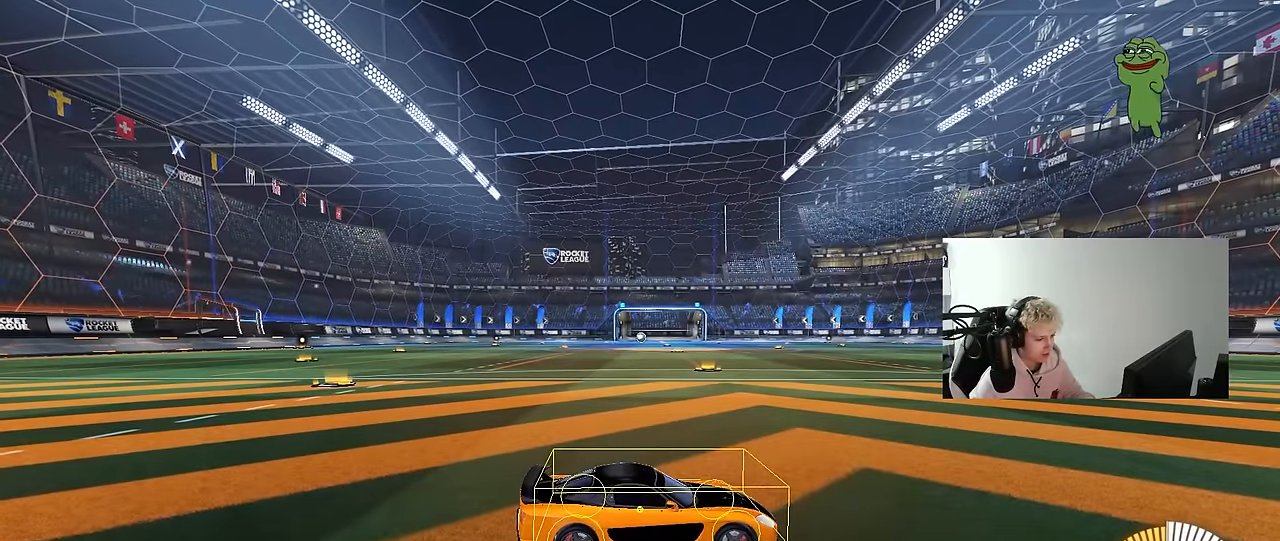
{"keys": ["d"], "mouse": [], "mouse_move": "still", "events": [[250, "d", "down"], [250, "mouse_right", "down"], [334, "mouse_right", "up"], [384, "w", "down"], [434, "w", "up"]]}
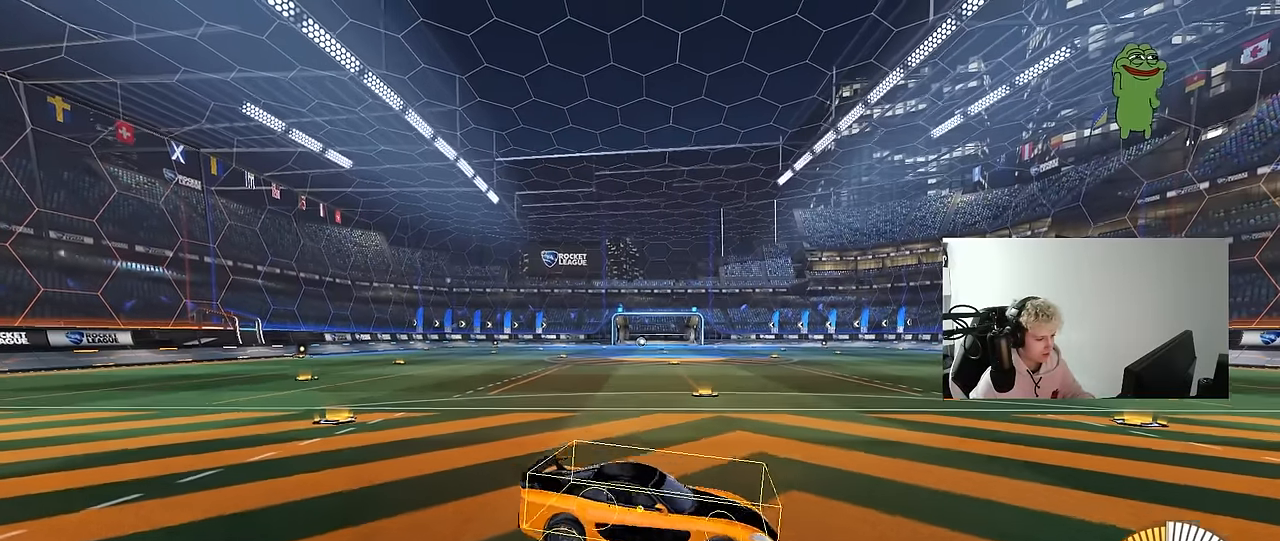
{"keys": [], "mouse": [], "mouse_move": "still", "events": [[267, "d", "up"]]}
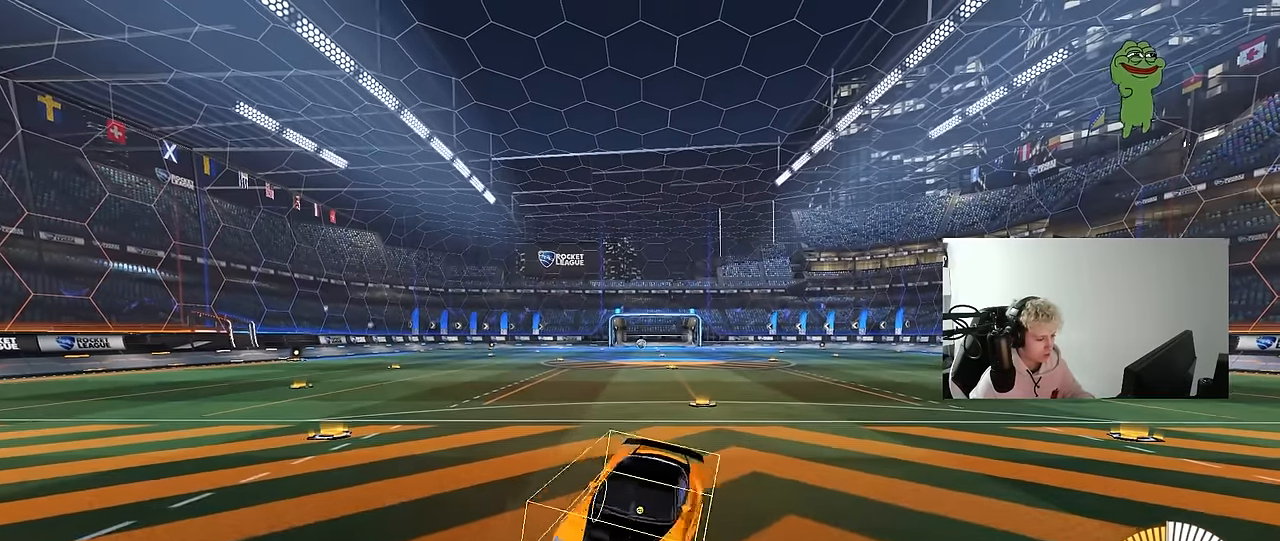
{"keys": ["w"], "mouse": ["right"], "mouse_move": "still", "events": [[84, "d", "down"], [317, "d", "up"], [417, "w", "down"], [467, "mouse_right", "down"]]}
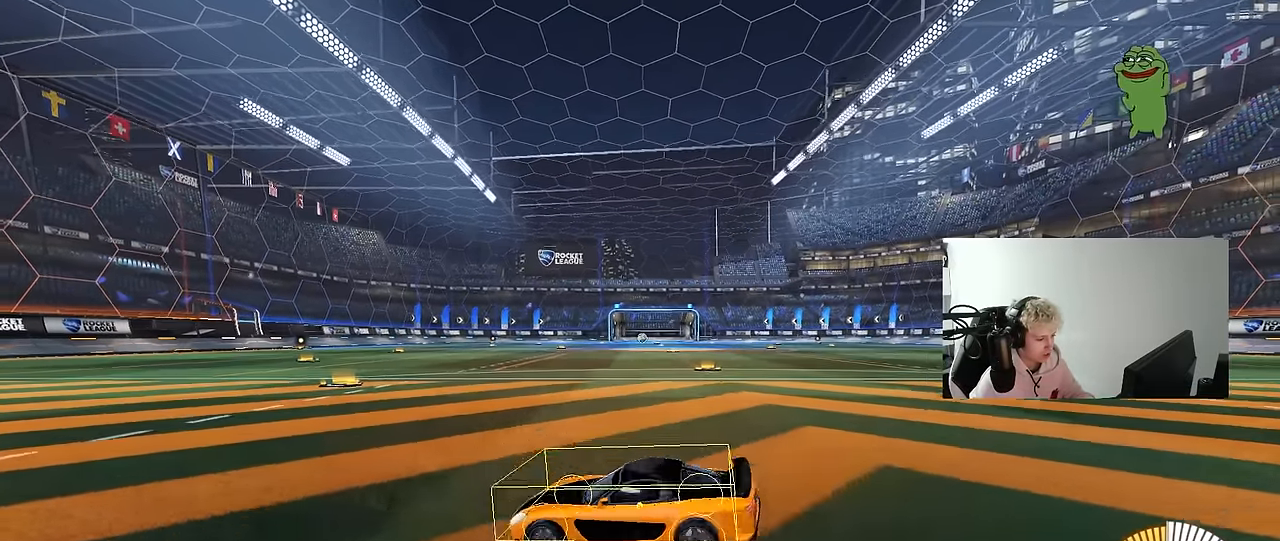
{"keys": [], "mouse": ["right"], "mouse_move": "still", "events": [[50, "mouse_right", "up"], [100, "w", "up"], [150, "s", "down"], [334, "d", "down"], [334, "s", "up"], [434, "d", "up"], [484, "mouse_right", "down"]]}
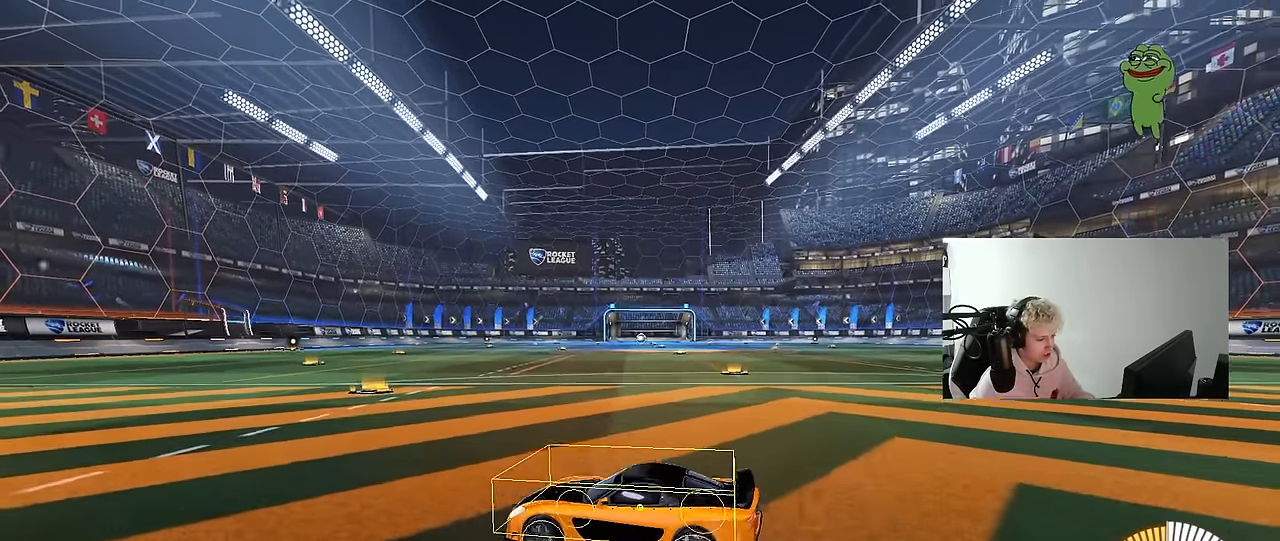
{"keys": ["d", "s"], "mouse": [], "mouse_move": "still", "events": [[34, "mouse_right", "up"], [117, "a", "down"], [117, "w", "down"], [217, "a", "up"], [267, "w", "up"], [400, "d", "down"], [450, "s", "down"]]}
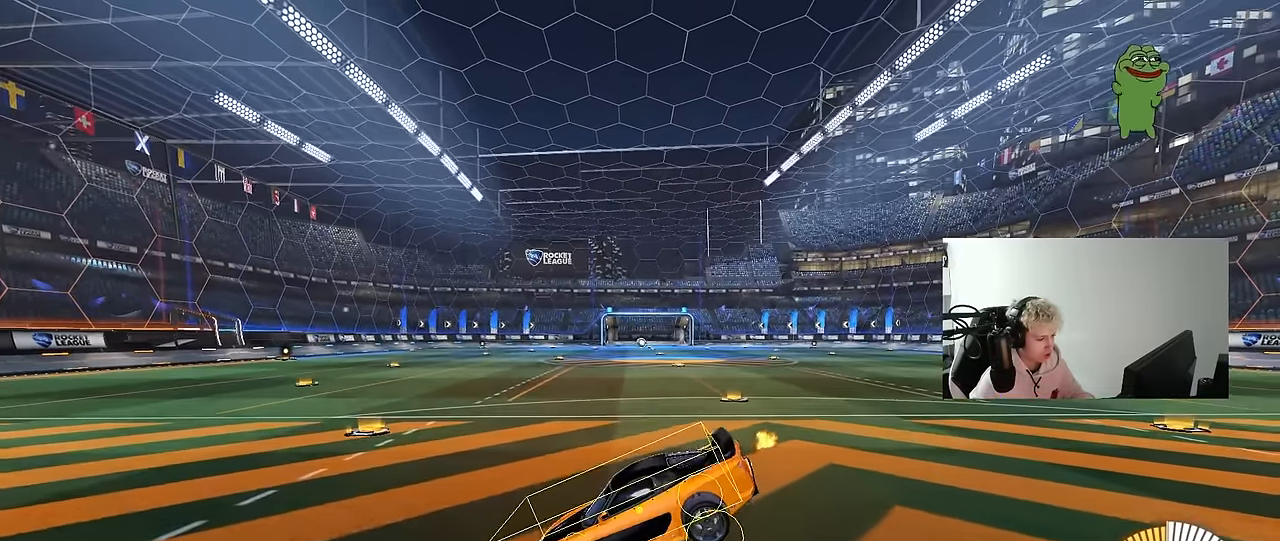
{"keys": [], "mouse": [], "mouse_move": "still", "events": [[50, "d", "up"], [134, "a", "down"], [234, "s", "up"], [284, "a", "up"]]}
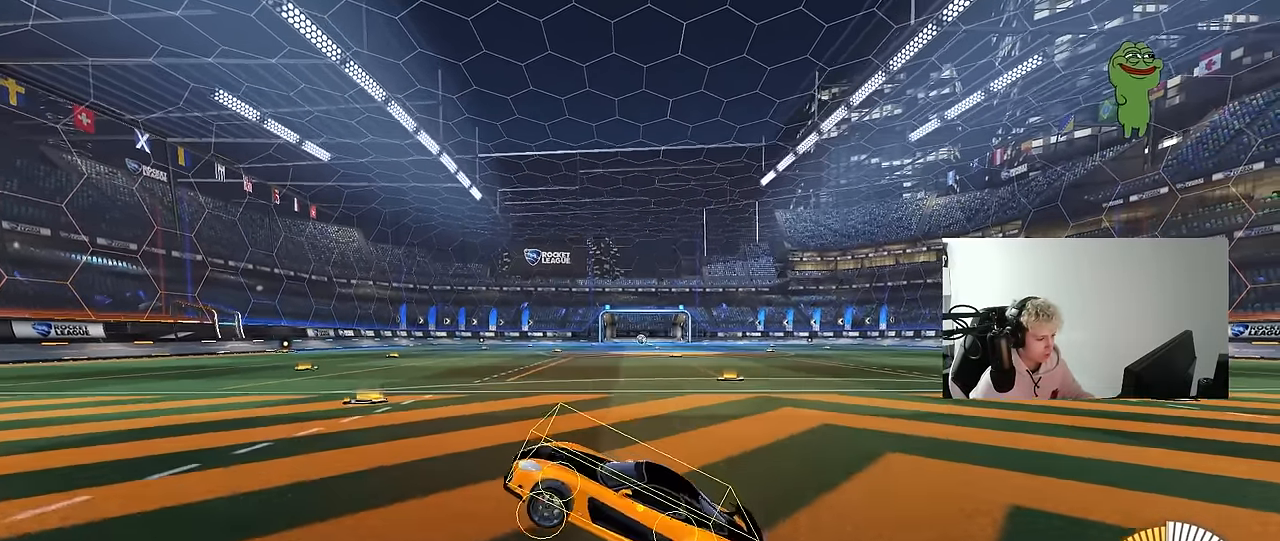
{"keys": [], "mouse": [], "mouse_move": "still", "events": [[17, "w", "down"], [67, "mouse_right", "down"], [150, "w", "up"], [200, "mouse_right", "up"], [200, "s", "down"], [300, "d", "down"], [383, "d", "up"], [433, "s", "up"]]}
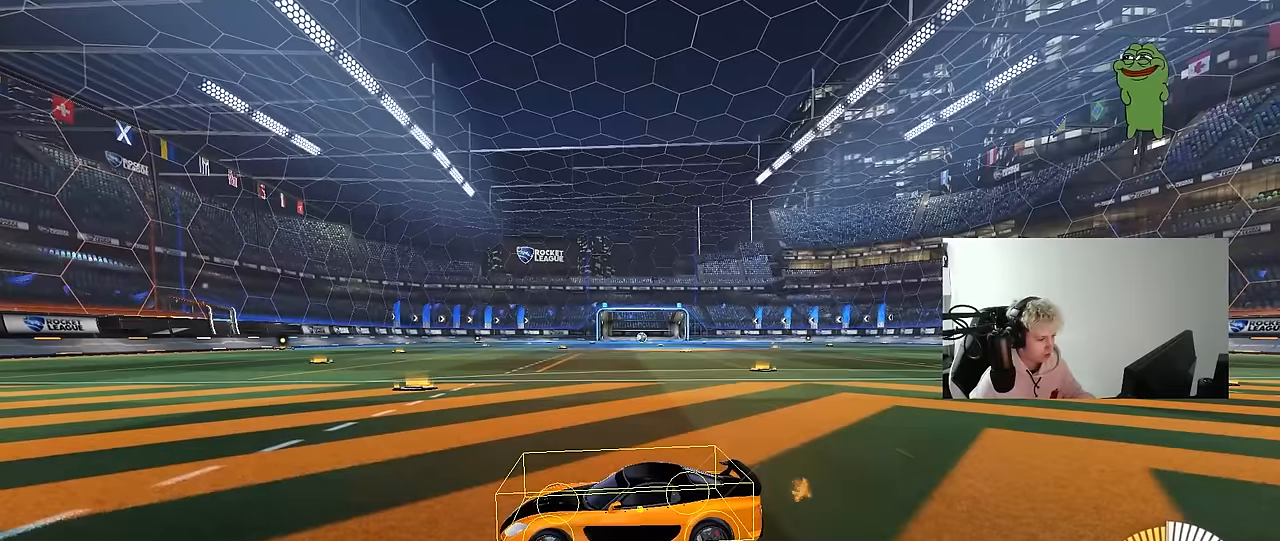
{"keys": [], "mouse": [], "mouse_move": "still", "events": [[33, "mouse_right", "down"], [66, "mouse_right", "up"], [166, "w", "down"], [216, "d", "down"], [316, "d", "up"], [316, "w", "up"]]}
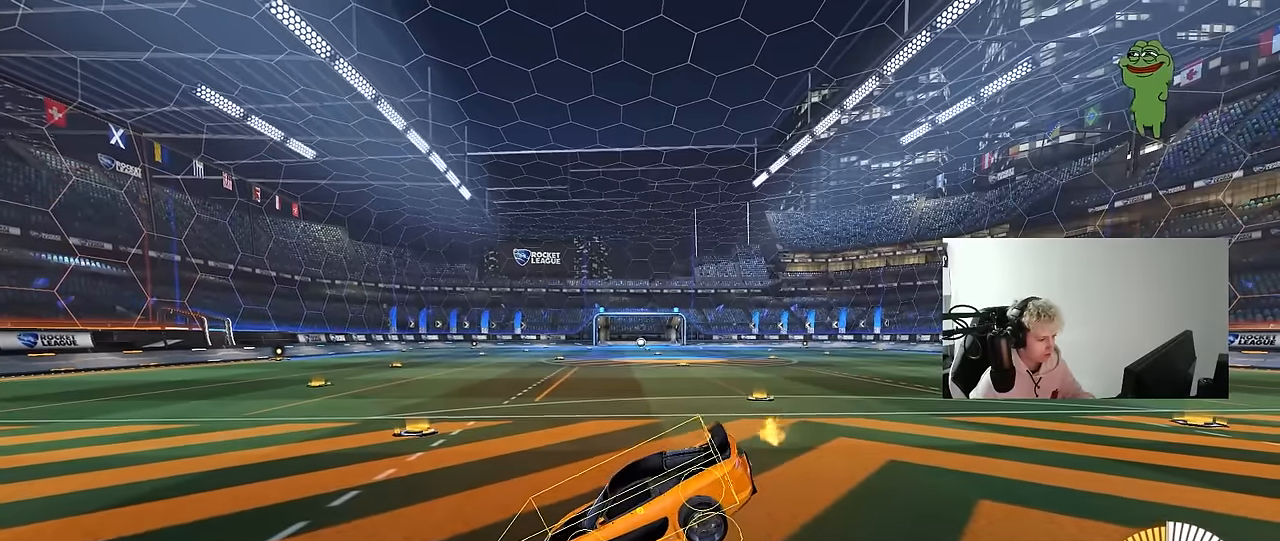
{"keys": [], "mouse": [], "mouse_move": "still", "events": [[33, "s", "down"], [100, "a", "down"], [233, "d", "down"], [316, "a", "up"], [416, "d", "up"], [416, "s", "up"]]}
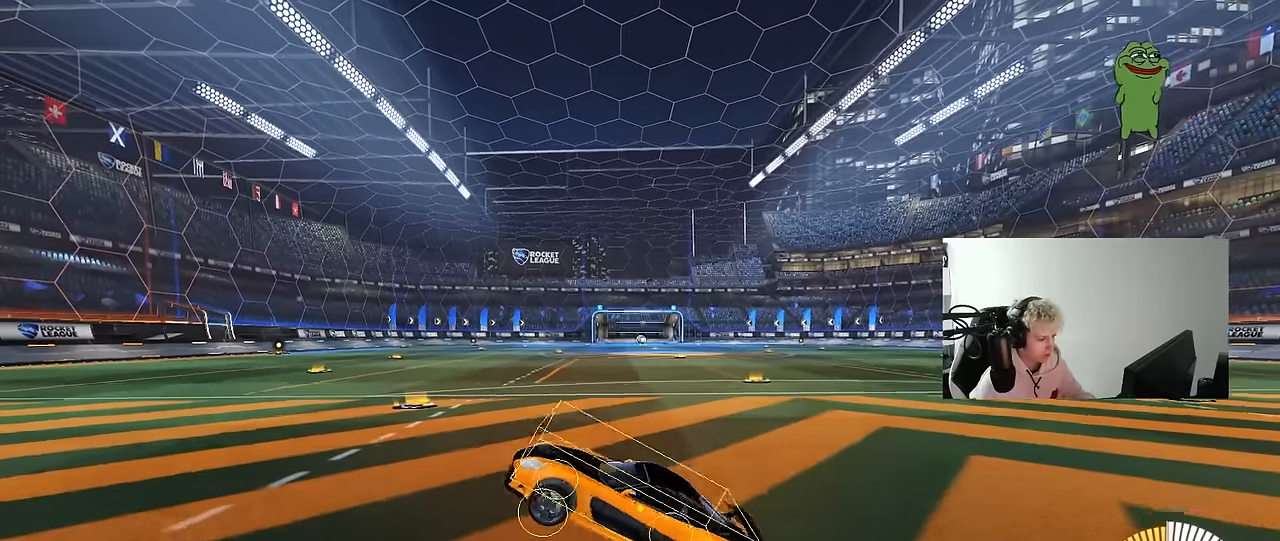
{"keys": ["d", "s"], "mouse": [], "mouse_move": "still", "events": [[66, "w", "down"], [100, "mouse_right", "down"], [250, "mouse_right", "up"], [250, "w", "up"], [300, "s", "down"], [333, "d", "down"]]}
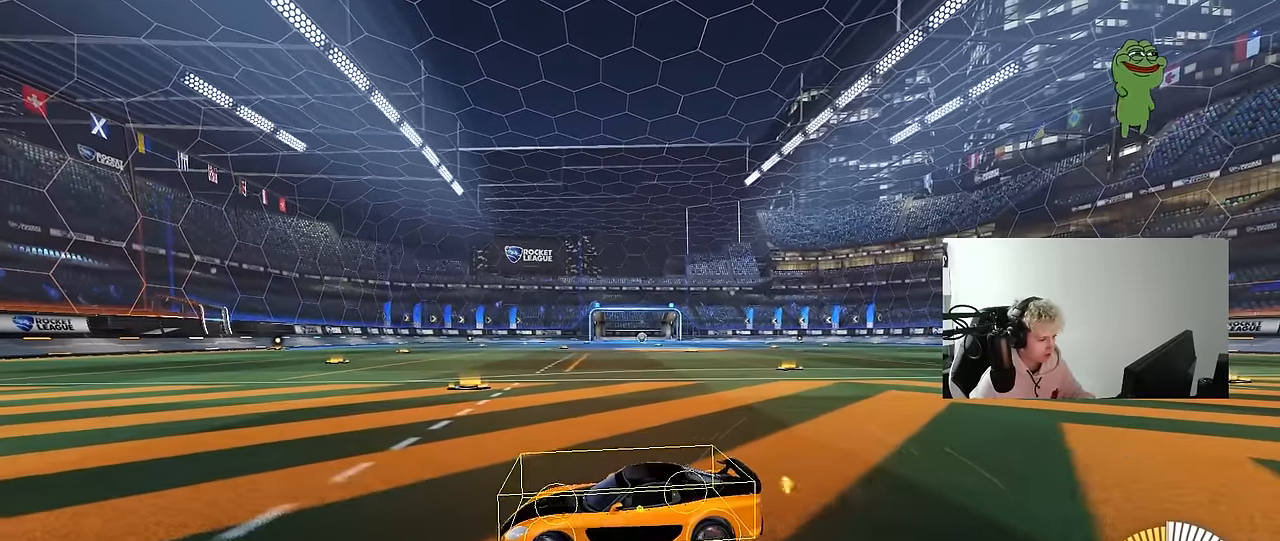
{"keys": [], "mouse": [], "mouse_move": "still", "events": [[33, "d", "up"], [33, "s", "up"], [166, "mouse_right", "down"], [216, "mouse_right", "up"], [266, "d", "down"], [316, "w", "down"], [350, "d", "up"], [400, "w", "up"]]}
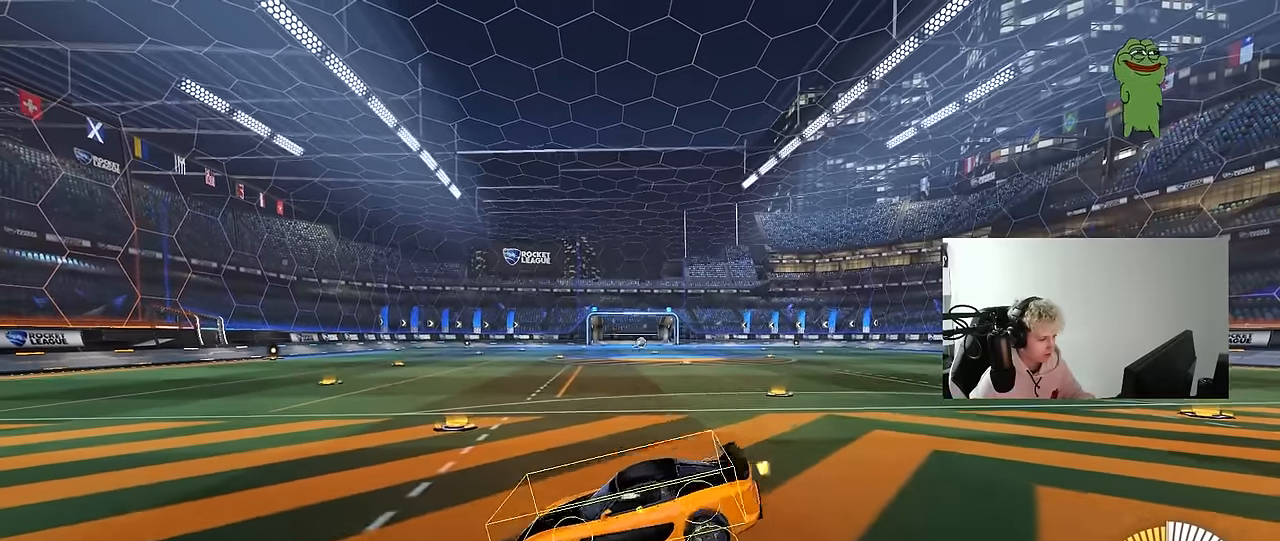
{"keys": [], "mouse": [], "events": [[83, "a", "down"], [133, "s", "down"], [283, "a", "up"], [283, "d", "down"], [400, "d", "up"], [400, "s", "up"]]}
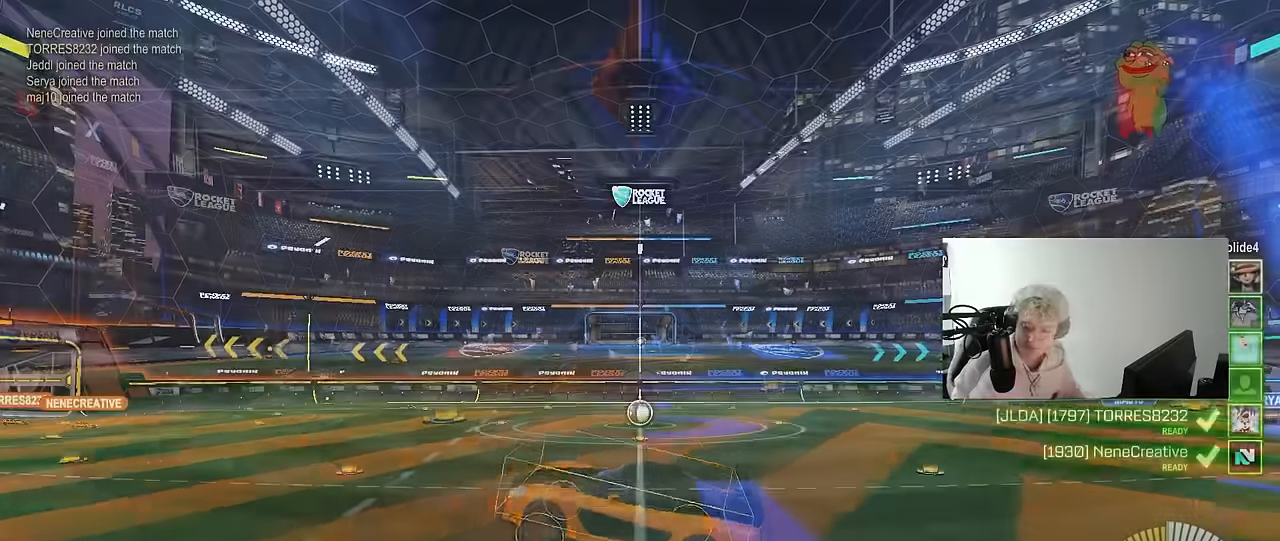
{"keys": [], "mouse": [], "mouse_move": "up", "events": []}
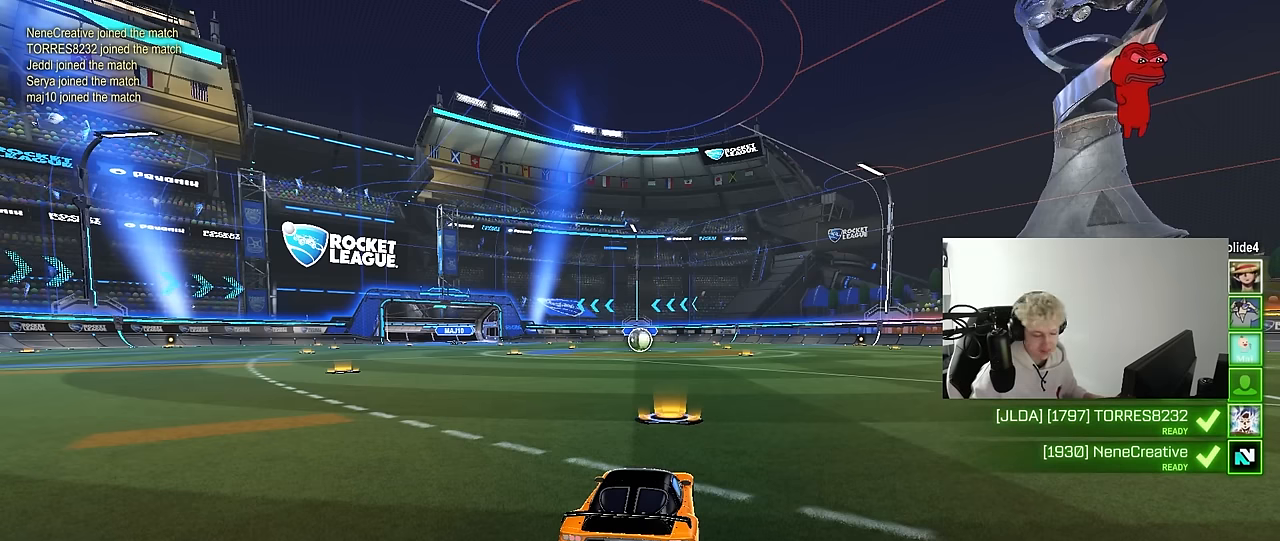
{"keys": ["tab"], "mouse": [], "mouse_move": "down", "events": [[416, "tab", "down"]]}
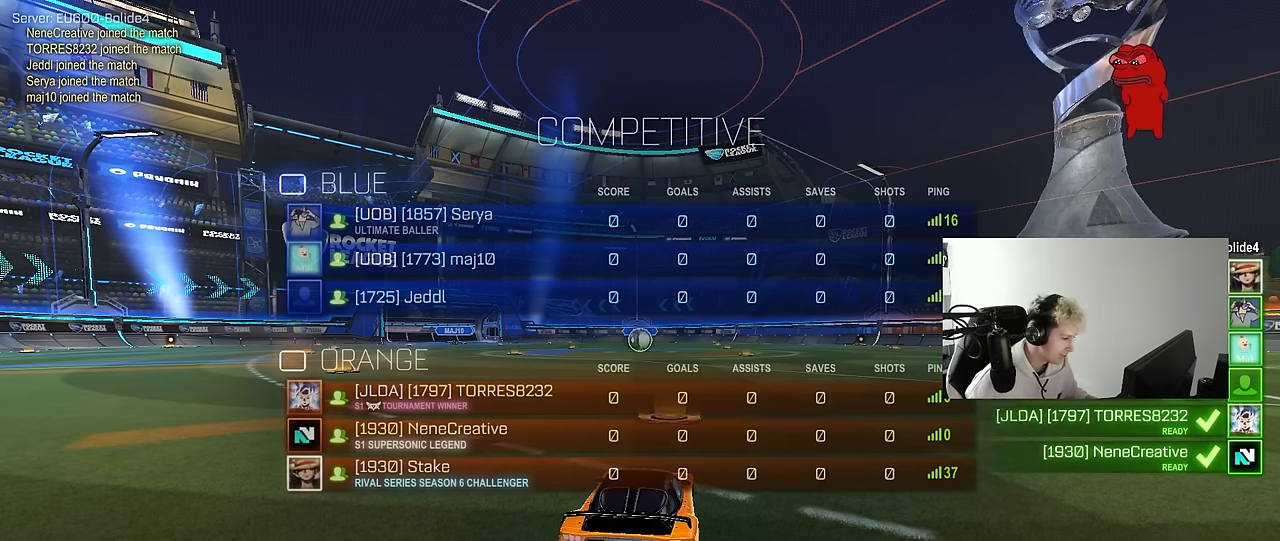
{"keys": ["tab"], "mouse": [], "mouse_move": "still", "events": []}
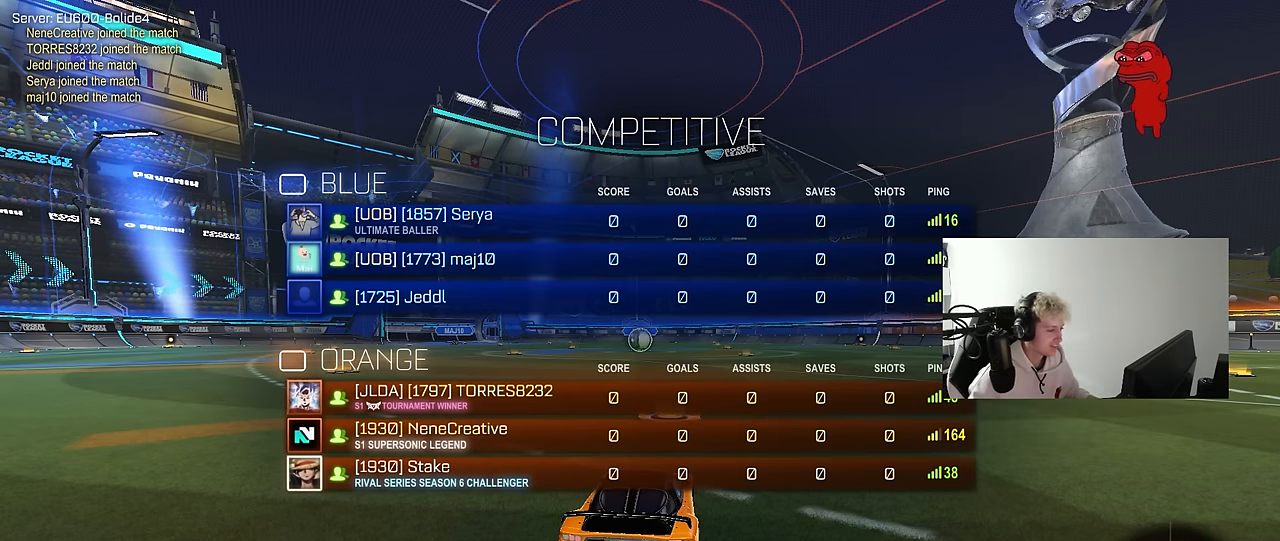
{"keys": ["tab"], "mouse": [], "mouse_move": "still", "events": [[166, "tab", "up"], [450, "tab", "down"]]}
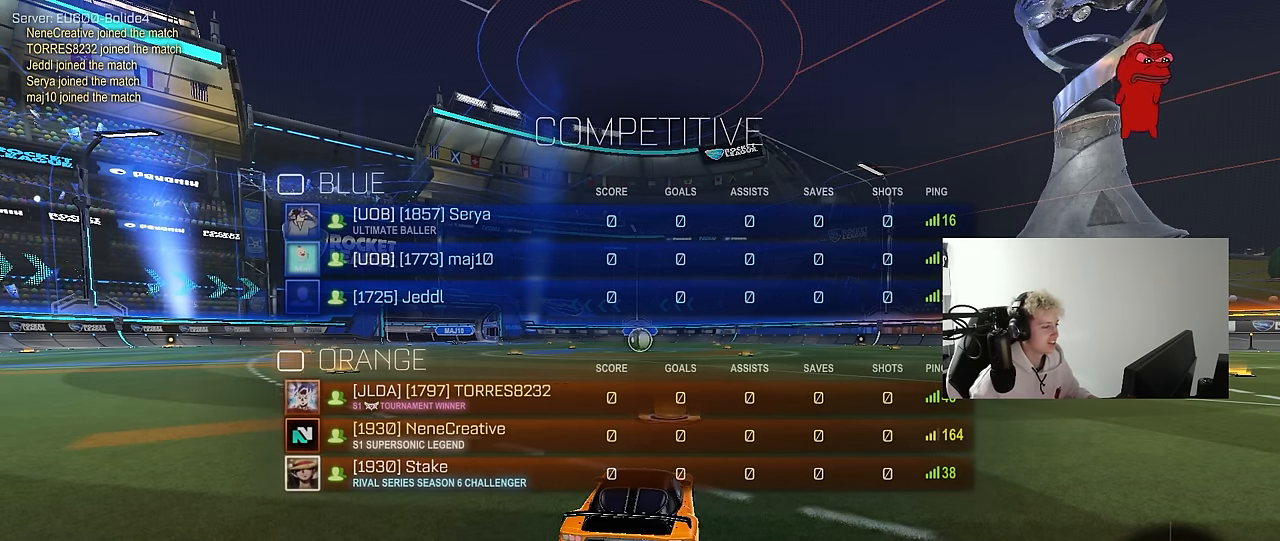
{"keys": ["space", "tab"], "mouse": ["left"], "mouse_move": "down-right", "events": [[50, "space", "down"], [183, "space", "up"], [333, "mouse_left", "down"], [333, "space", "down"]]}
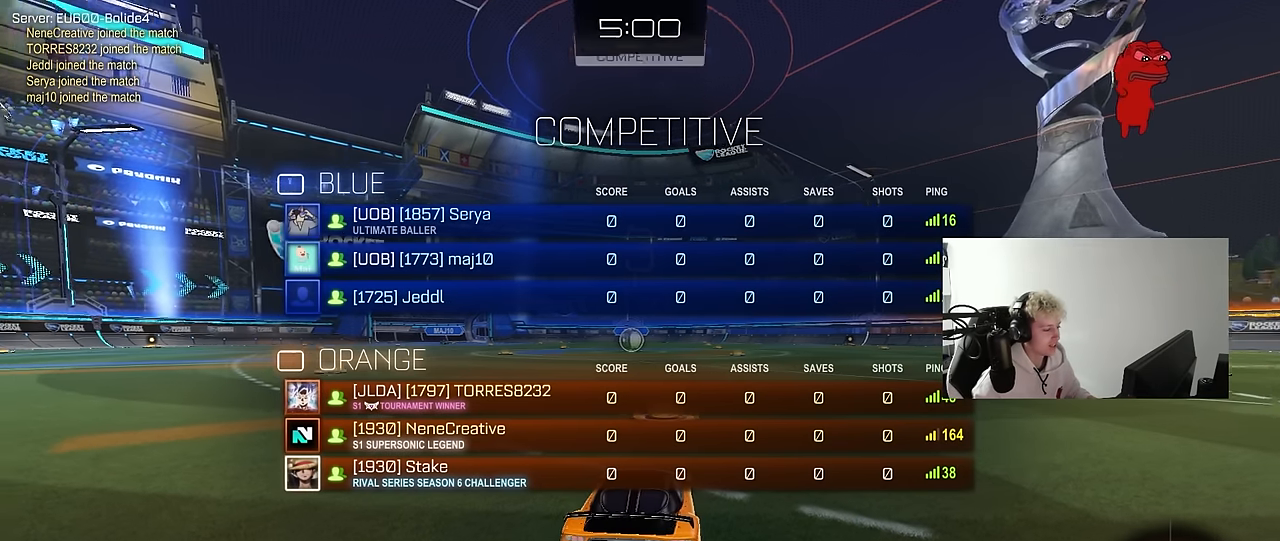
{"keys": ["tab", "w"], "mouse": ["left"], "mouse_move": "right", "events": [[16, "space", "up"], [250, "w", "down"]]}
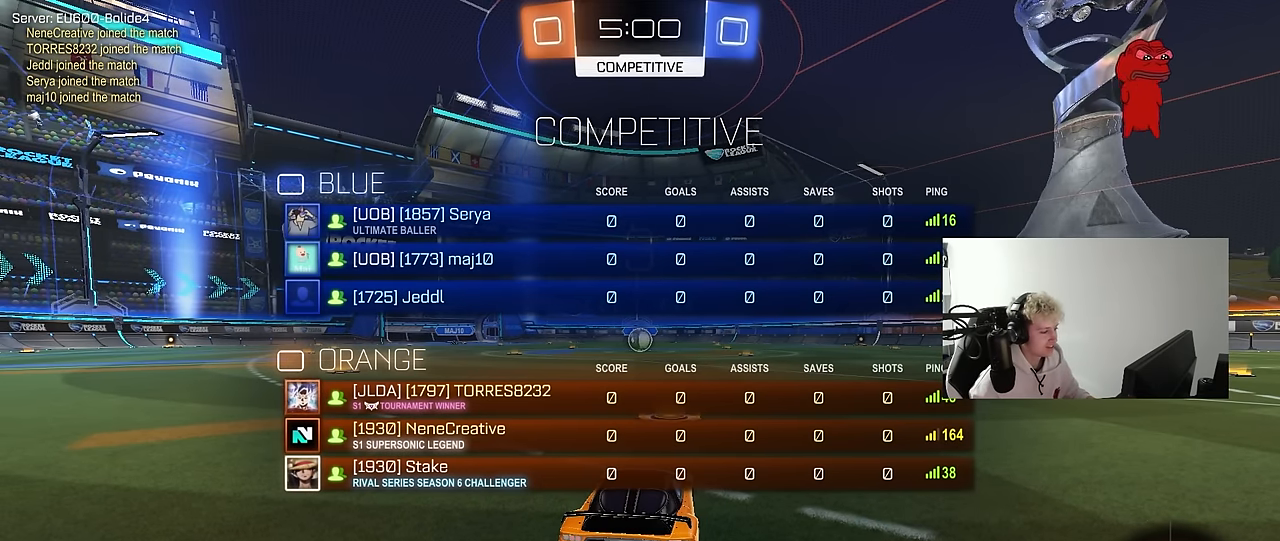
{"keys": ["w"], "mouse": ["left"], "mouse_move": "down-left", "events": [[83, "tab", "up"]]}
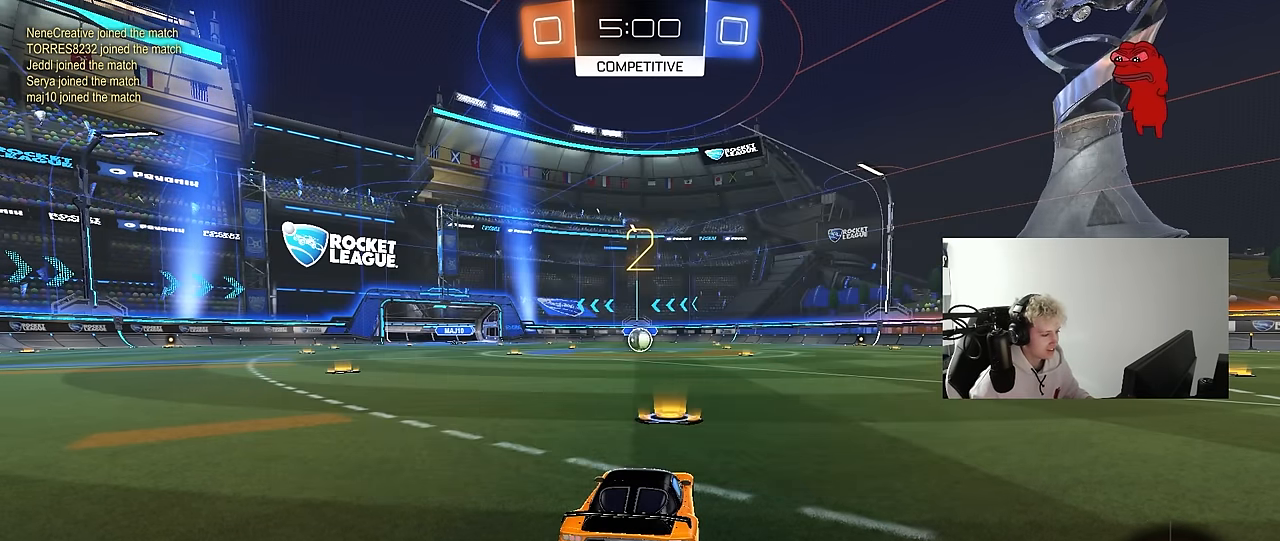
{"keys": ["w"], "mouse": ["left"], "mouse_move": "left", "events": []}
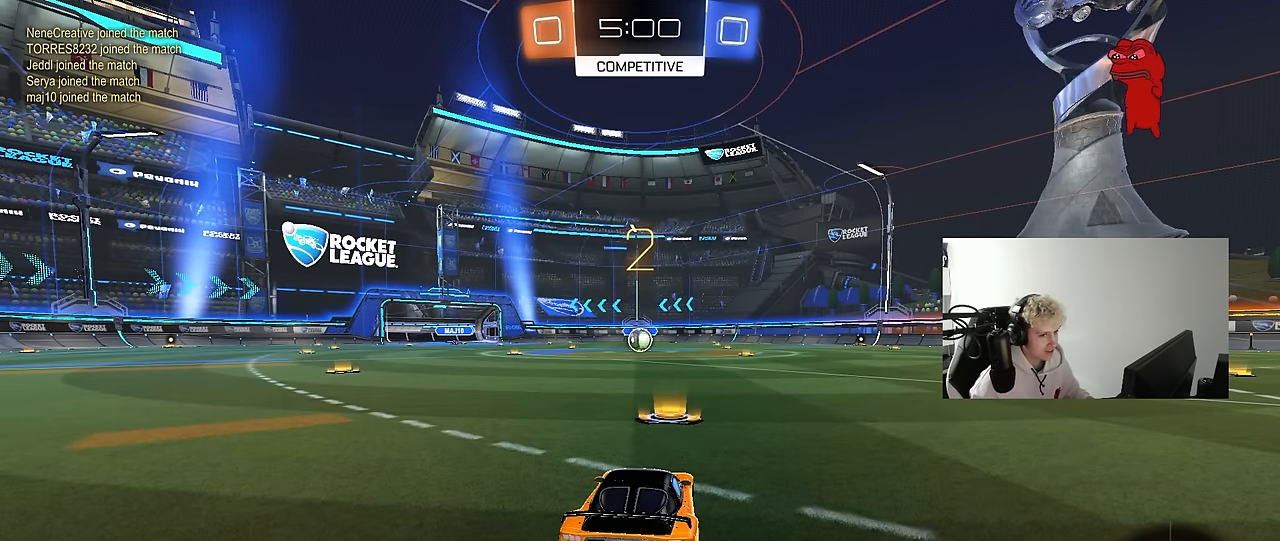
{"keys": ["tab", "w"], "mouse": ["left"], "mouse_move": "right", "events": [[350, "tab", "down"]]}
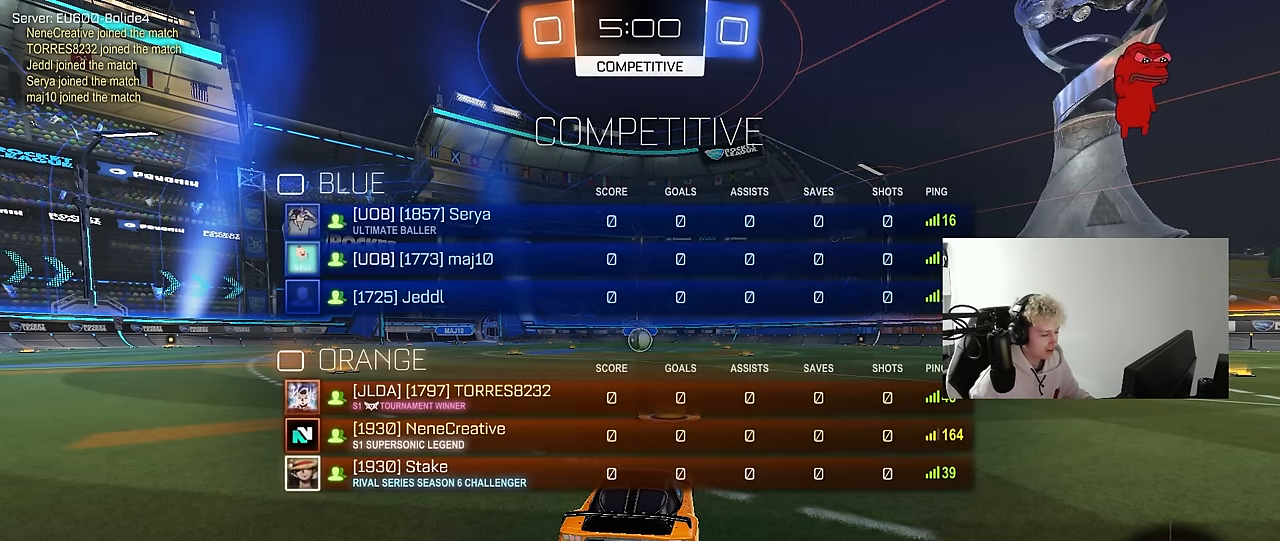
{"keys": ["w"], "mouse": ["left"], "mouse_move": "down-right", "events": [[116, "tab", "up"]]}